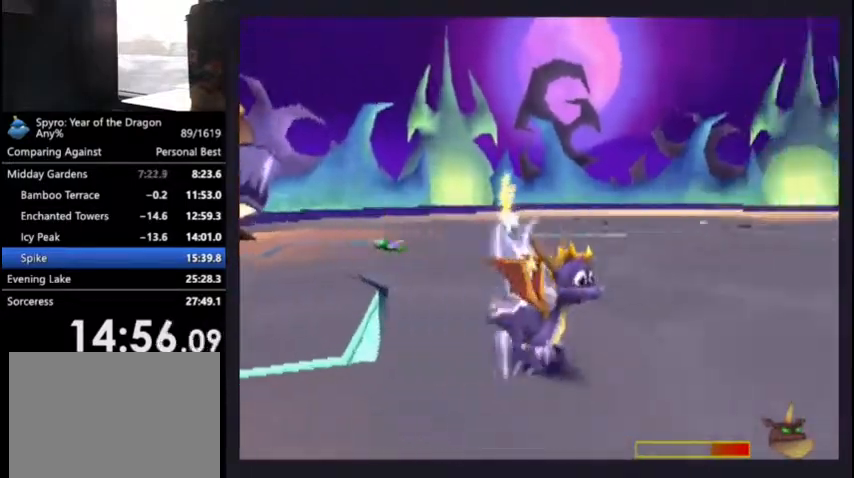
Gameplay with a controller (PlayStation layout); each line is a JSON object with the inputs held at the frame after it. "events" lists button and stick changes between this image and that frame as [ms after this image, input, new state], when the widget could be followed in between. This document gives stick clicks only as held states, not as events.
{"buttons": ["DPAD_RIGHT"], "left_stick": "center", "right_stick": "center", "events": [[200, "DPAD_DOWN", "up"], [433, "L2", "up"]]}
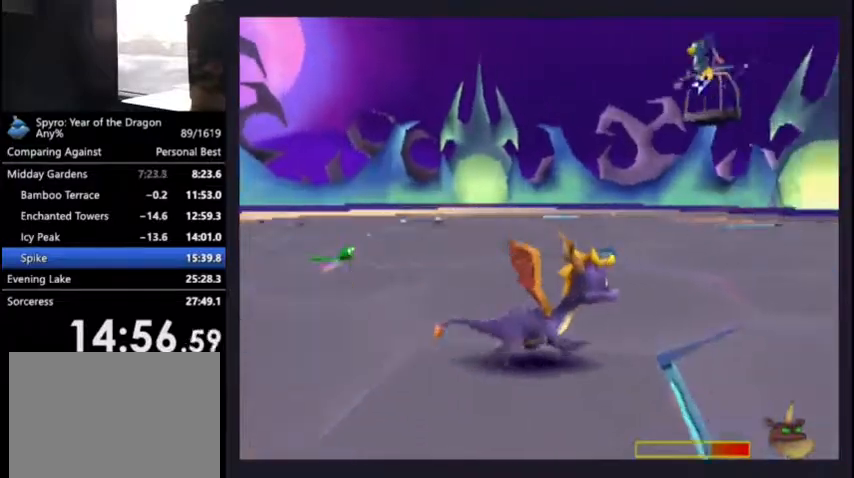
{"buttons": ["DPAD_UP"], "left_stick": "center", "right_stick": "center", "events": [[267, "DPAD_RIGHT", "up"], [500, "DPAD_UP", "down"]]}
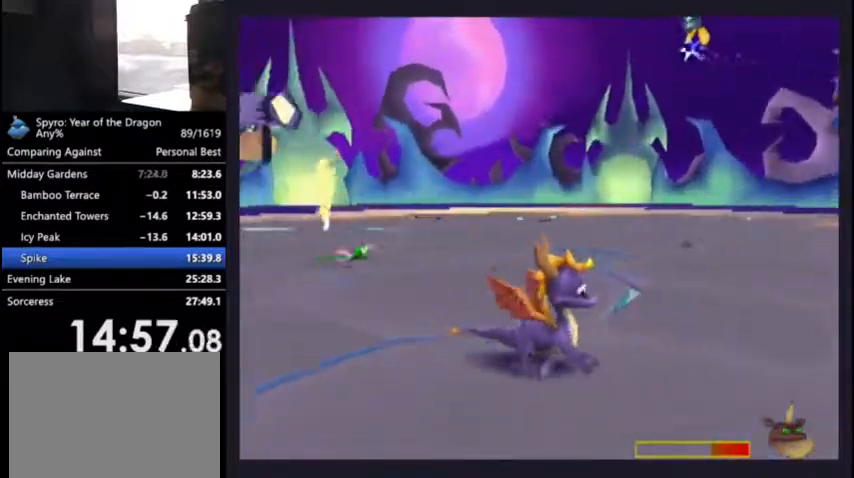
{"buttons": [], "left_stick": "center", "right_stick": "center", "events": [[33, "R2", "down"], [133, "DPAD_UP", "up"], [167, "R2", "up"]]}
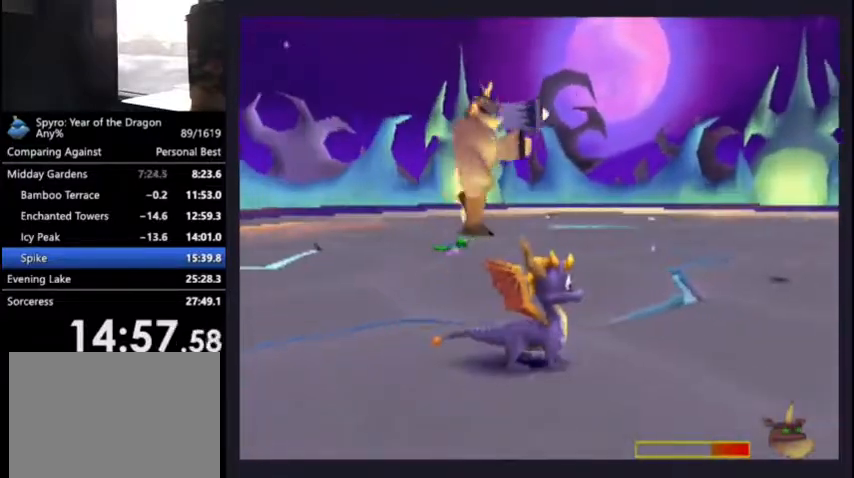
{"buttons": [], "left_stick": "center", "right_stick": "center", "events": []}
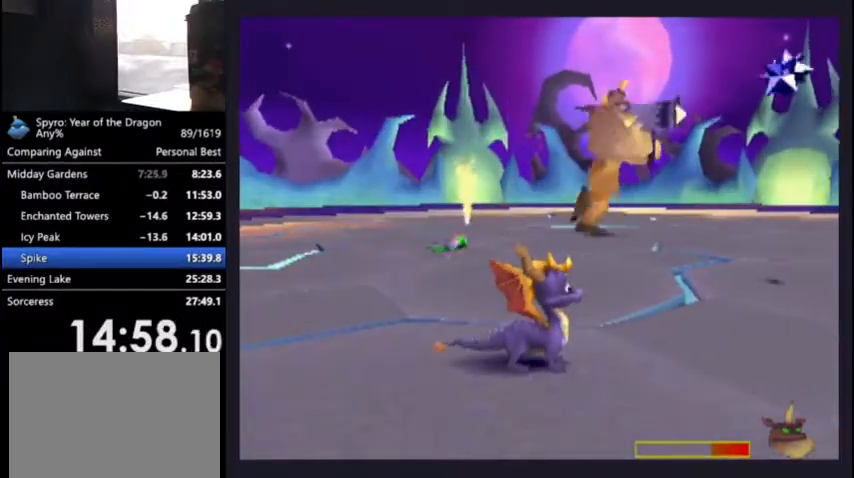
{"buttons": ["SQUARE", "DPAD_RIGHT"], "left_stick": "center", "right_stick": "center", "events": [[33, "DPAD_DOWN", "down"], [100, "DPAD_RIGHT", "down"], [333, "DPAD_DOWN", "up"], [333, "SQUARE", "down"]]}
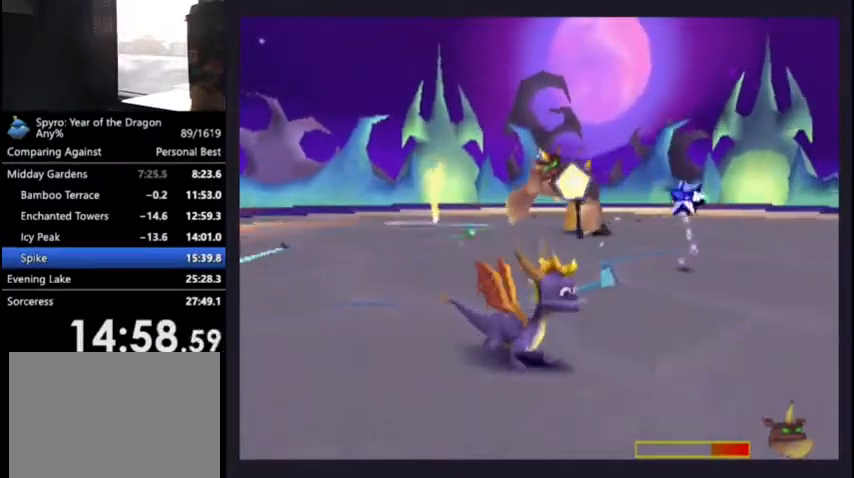
{"buttons": ["DPAD_UP", "DPAD_LEFT"], "left_stick": "center", "right_stick": "center", "events": [[267, "DPAD_UP", "down"], [300, "DPAD_RIGHT", "up"], [300, "SQUARE", "up"], [367, "DPAD_LEFT", "down"], [367, "DPAD_UP", "up"], [400, "CROSS", "down"], [433, "DPAD_UP", "down"], [467, "CROSS", "up"]]}
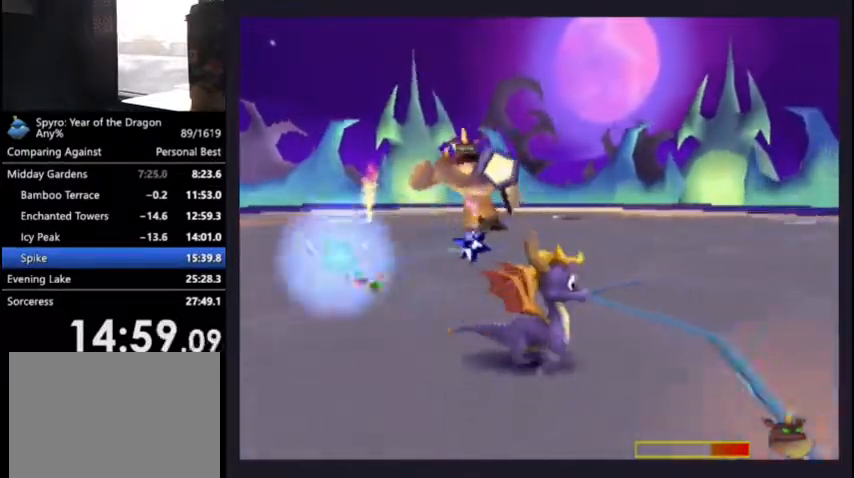
{"buttons": ["DPAD_DOWN", "DPAD_LEFT"], "left_stick": "center", "right_stick": "center", "events": [[100, "DPAD_UP", "up"], [200, "DPAD_DOWN", "down"]]}
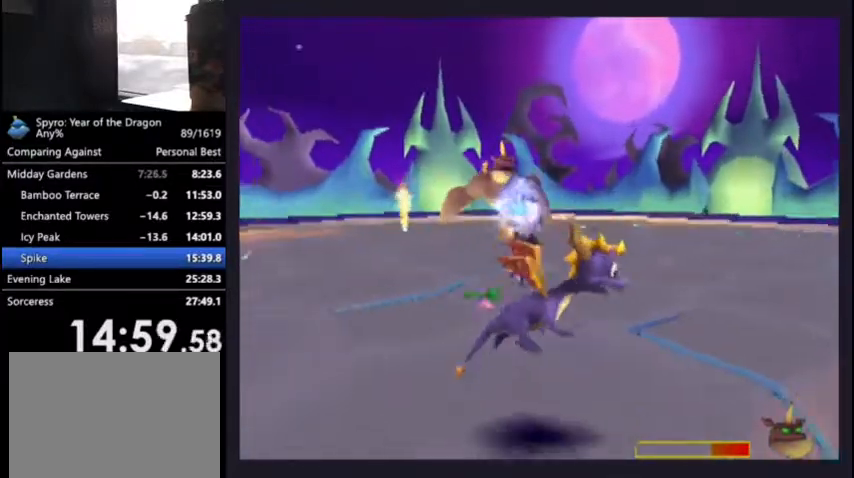
{"buttons": ["DPAD_LEFT"], "left_stick": "center", "right_stick": "center", "events": [[233, "DPAD_DOWN", "up"]]}
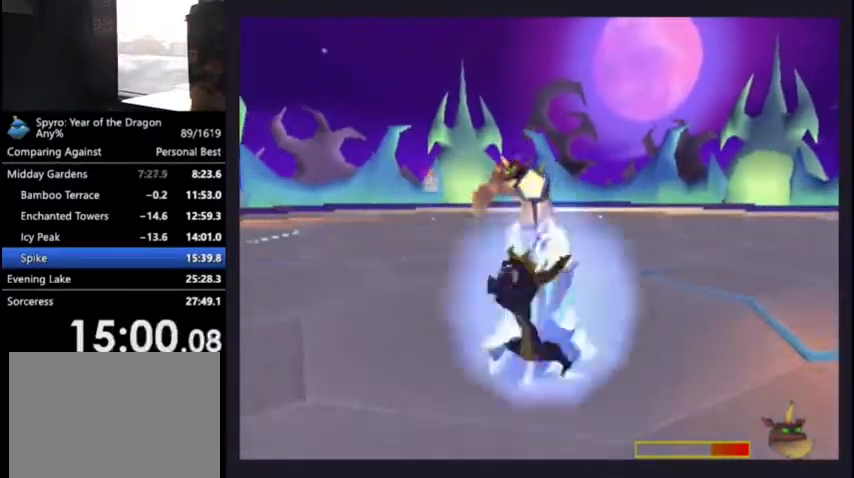
{"buttons": ["DPAD_UP"], "left_stick": "center", "right_stick": "center", "events": [[67, "DPAD_LEFT", "up"], [67, "DPAD_UP", "down"]]}
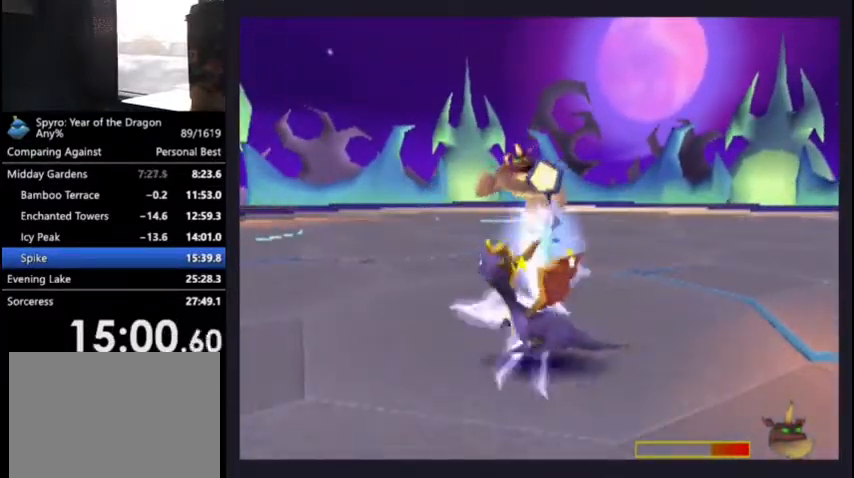
{"buttons": ["SQUARE", "DPAD_UP"], "left_stick": "center", "right_stick": "center", "events": [[300, "SQUARE", "down"]]}
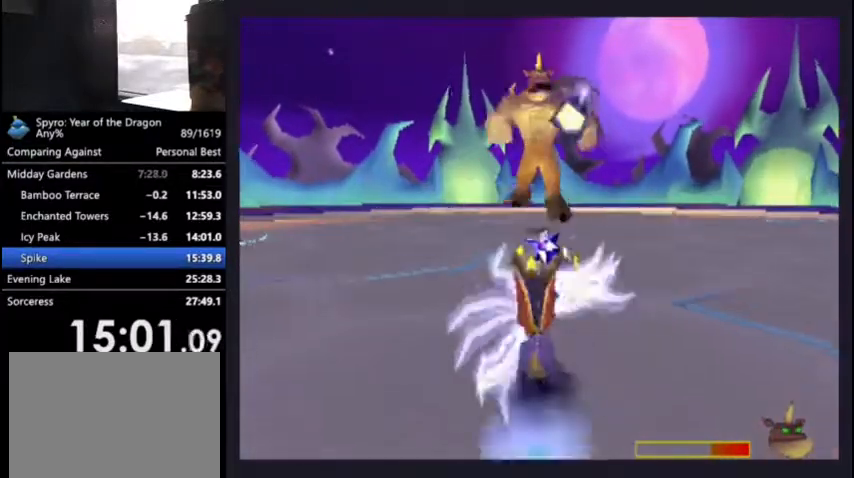
{"buttons": [], "left_stick": "center", "right_stick": "center", "events": [[267, "SQUARE", "up"], [400, "DPAD_UP", "up"]]}
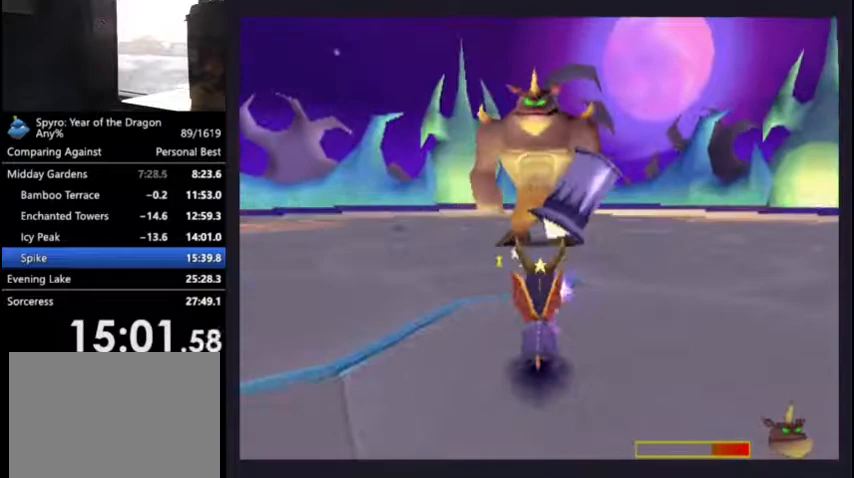
{"buttons": ["L2", "DPAD_DOWN", "DPAD_RIGHT"], "left_stick": "center", "right_stick": "center", "events": [[67, "CIRCLE", "down"], [133, "CIRCLE", "up"], [233, "DPAD_DOWN", "down"], [233, "DPAD_RIGHT", "down"], [233, "L2", "down"]]}
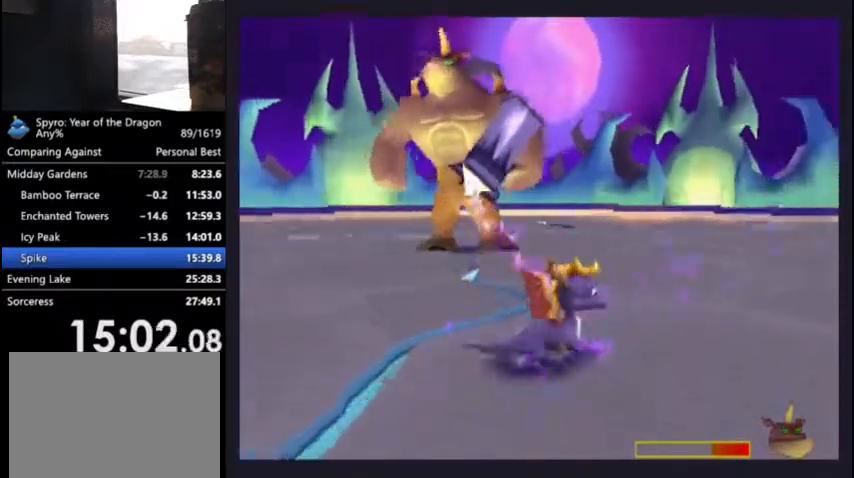
{"buttons": ["DPAD_RIGHT"], "left_stick": "center", "right_stick": "center", "events": [[267, "DPAD_DOWN", "up"], [267, "L2", "up"]]}
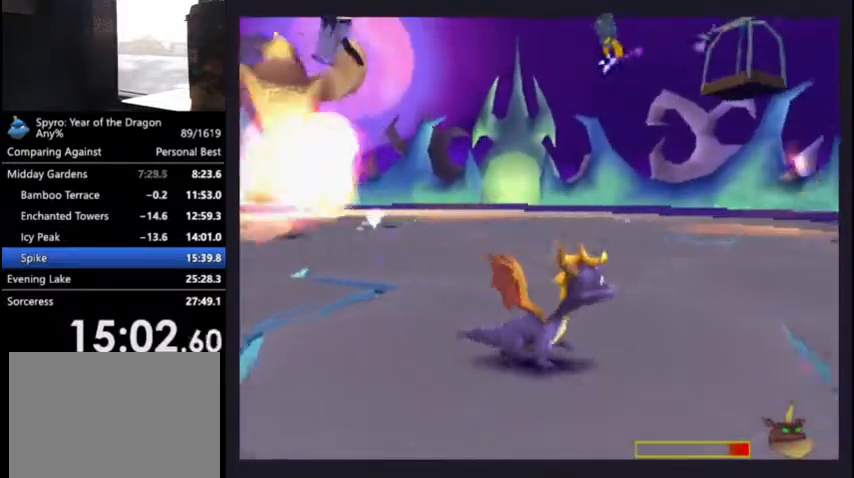
{"buttons": ["DPAD_UP", "DPAD_RIGHT"], "left_stick": "center", "right_stick": "center", "events": [[33, "DPAD_UP", "down"], [33, "R2", "down"], [100, "DPAD_RIGHT", "up"], [233, "R2", "up"], [267, "DPAD_RIGHT", "down"]]}
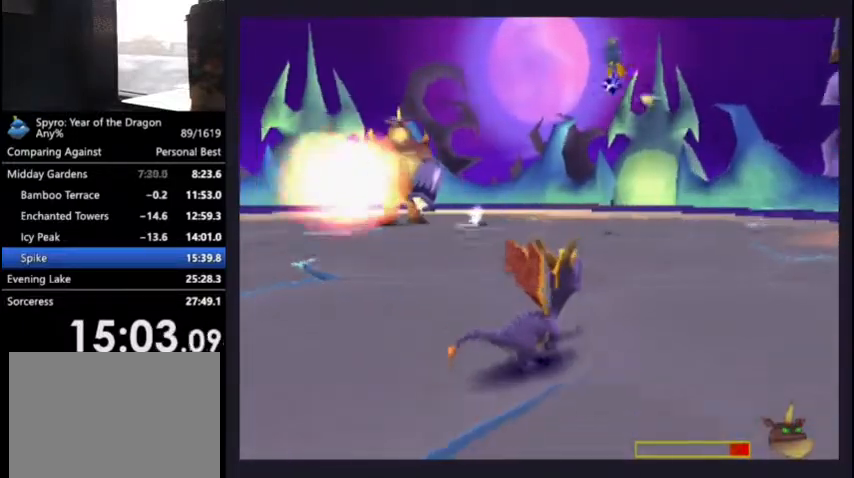
{"buttons": ["SQUARE", "DPAD_UP", "DPAD_RIGHT"], "left_stick": "center", "right_stick": "center", "events": [[200, "SQUARE", "down"]]}
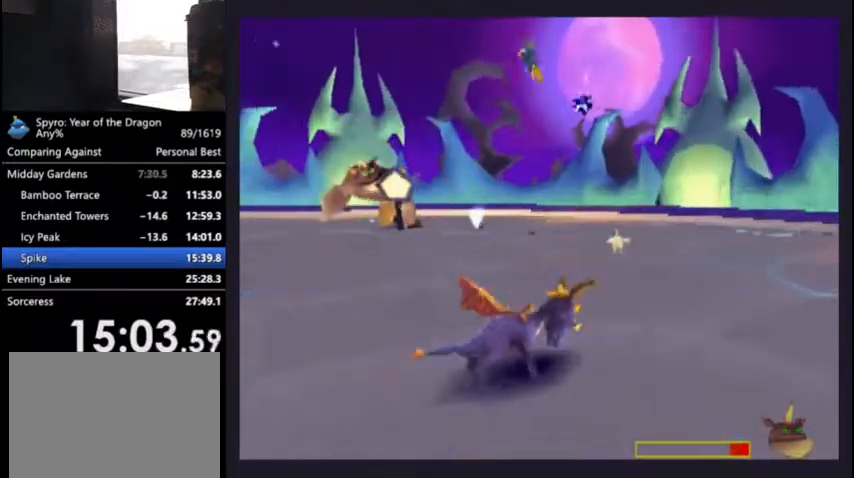
{"buttons": ["SQUARE", "DPAD_UP", "DPAD_RIGHT"], "left_stick": "center", "right_stick": "center", "events": []}
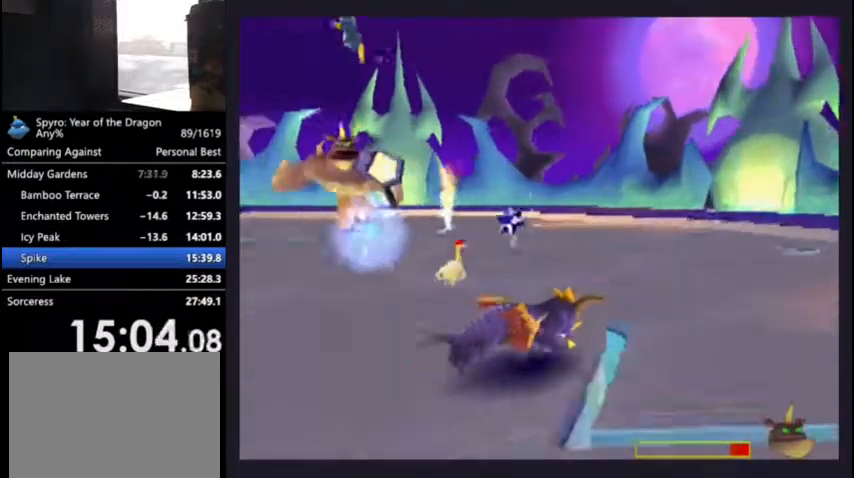
{"buttons": ["DPAD_DOWN", "DPAD_LEFT"], "left_stick": "center", "right_stick": "center", "events": [[100, "DPAD_RIGHT", "up"], [133, "DPAD_UP", "up"], [133, "SQUARE", "up"], [233, "CROSS", "down"], [233, "DPAD_LEFT", "down"], [300, "CROSS", "up"], [333, "DPAD_DOWN", "down"]]}
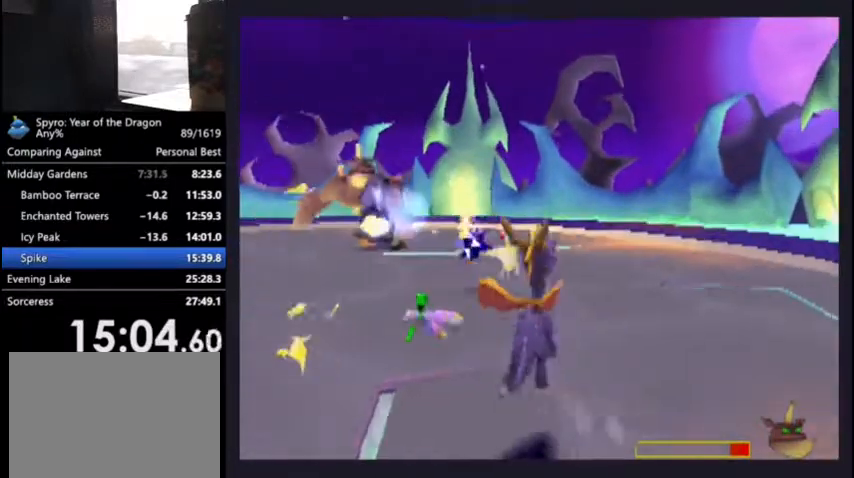
{"buttons": ["DPAD_UP", "DPAD_RIGHT"], "left_stick": "center", "right_stick": "center", "events": [[400, "DPAD_DOWN", "up"], [433, "DPAD_LEFT", "up"], [433, "DPAD_UP", "down"], [467, "DPAD_RIGHT", "down"]]}
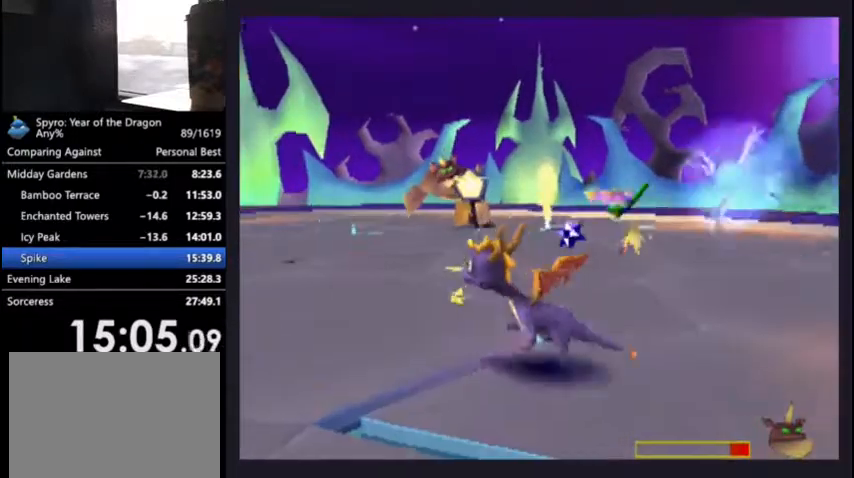
{"buttons": ["SQUARE", "DPAD_UP", "DPAD_RIGHT"], "left_stick": "center", "right_stick": "center", "events": [[333, "SQUARE", "down"]]}
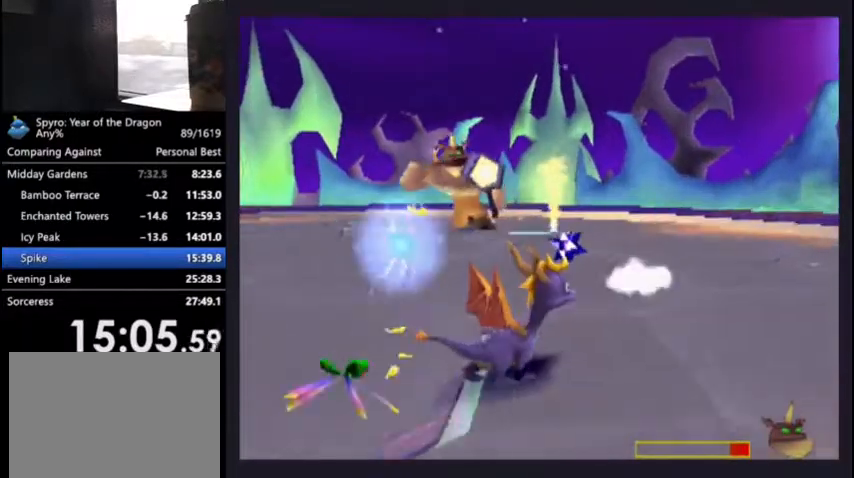
{"buttons": ["R2", "DPAD_UP"], "left_stick": "center", "right_stick": "center", "events": [[33, "DPAD_RIGHT", "up"], [133, "DPAD_LEFT", "down"], [133, "SQUARE", "up"], [167, "R2", "down"], [467, "DPAD_LEFT", "up"]]}
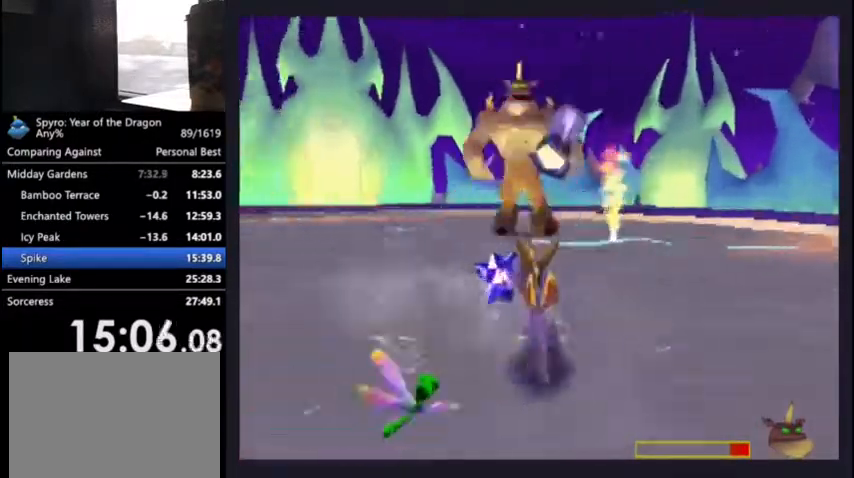
{"buttons": ["DPAD_UP"], "left_stick": "center", "right_stick": "center", "events": [[100, "R2", "up"], [200, "CIRCLE", "down"], [267, "CIRCLE", "up"], [267, "L2", "down"], [333, "CIRCLE", "down"], [400, "CIRCLE", "up"], [467, "L2", "up"]]}
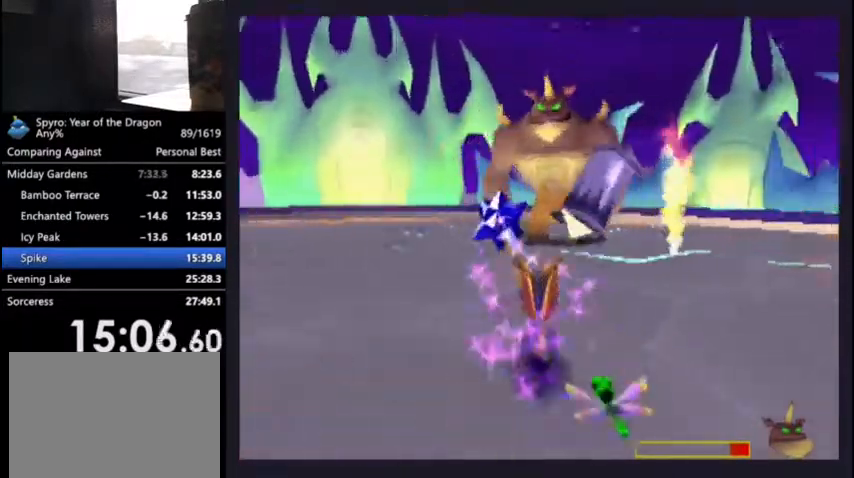
{"buttons": [], "left_stick": "center", "right_stick": "center", "events": [[33, "DPAD_UP", "up"]]}